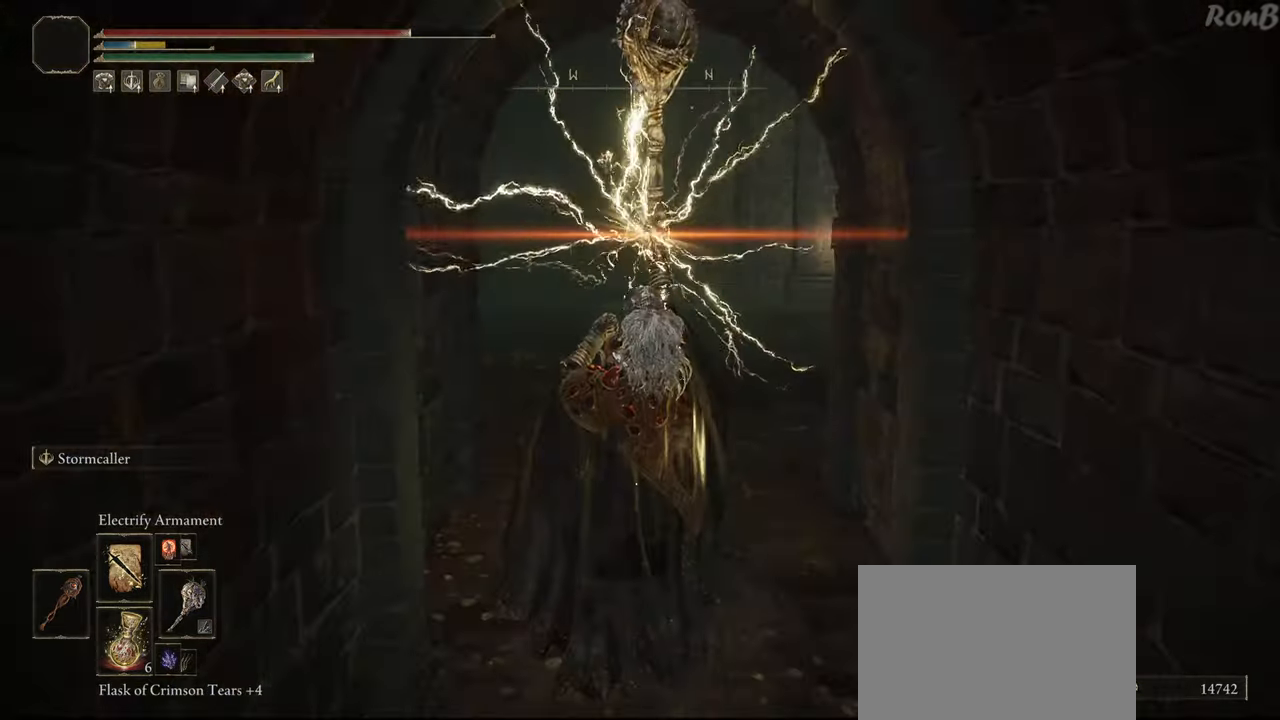
Gameplay with a controller (PlayStation layout); each line is a JSON object with the inputs held at the frame after it (dt_ms = milliseconds from this image to that frame). "events" lists button and stick changes between this image and that frame as [ms after this image, input, new state], when the widget could be followed in between.
{"dt_ms": 500, "buttons": ["TRIANGLE"], "left_stick": "center", "right_stick": "center", "events": [[317, "TRIANGLE", "down"]]}
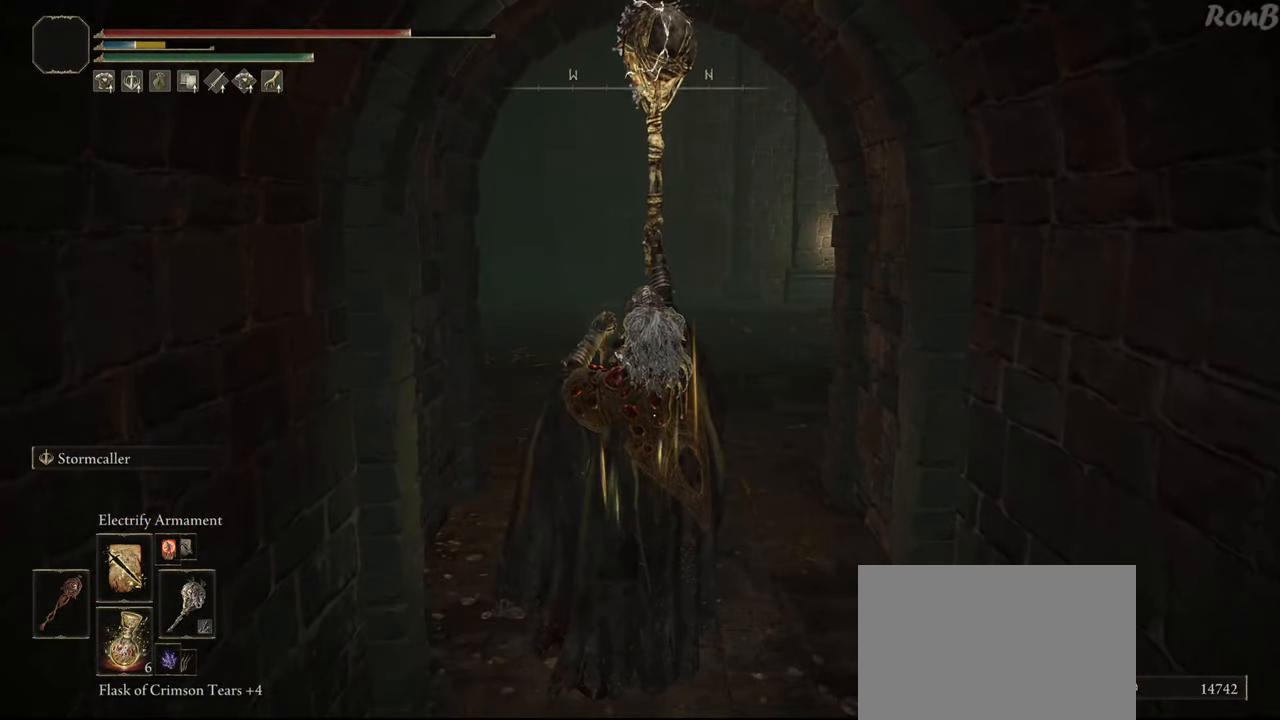
{"dt_ms": 500, "buttons": ["TRIANGLE"], "left_stick": "center", "right_stick": "center", "events": [[350, "DPAD_LEFT", "down"], [467, "DPAD_LEFT", "up"]]}
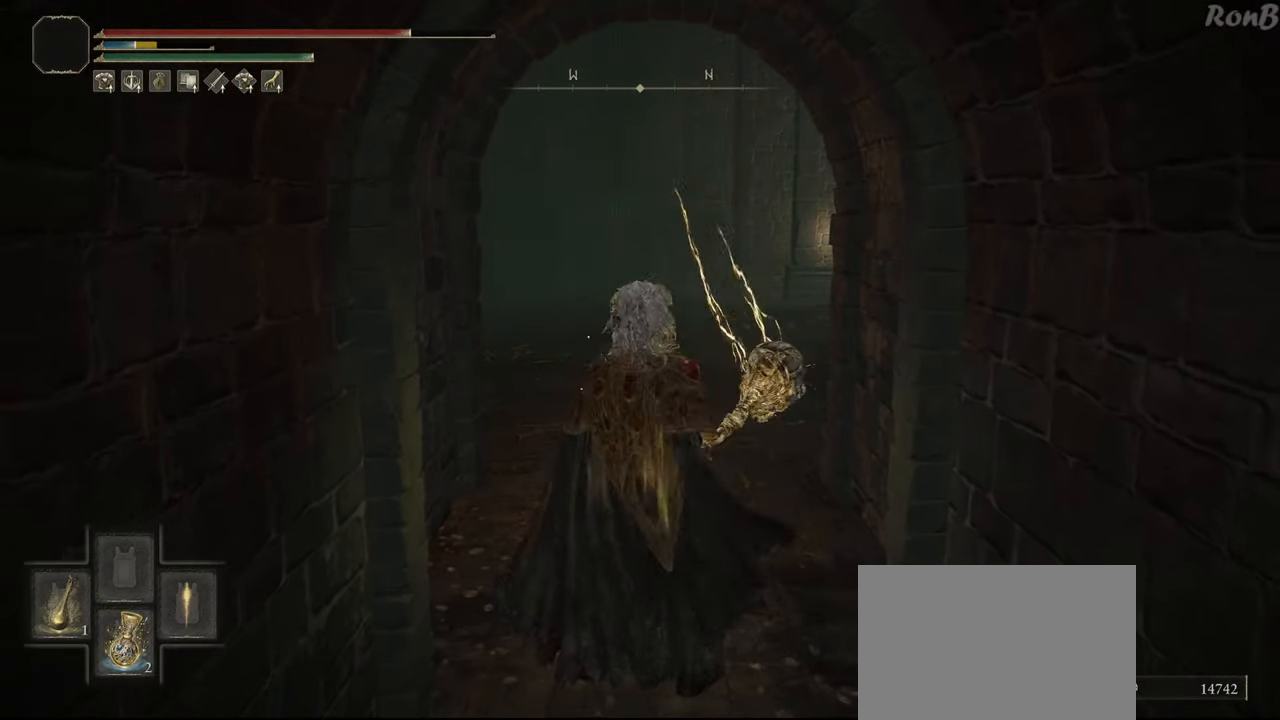
{"dt_ms": 500, "buttons": [], "left_stick": "center", "right_stick": "center", "events": [[17, "DPAD_LEFT", "down"], [133, "DPAD_LEFT", "up"], [233, "TRIANGLE", "up"]]}
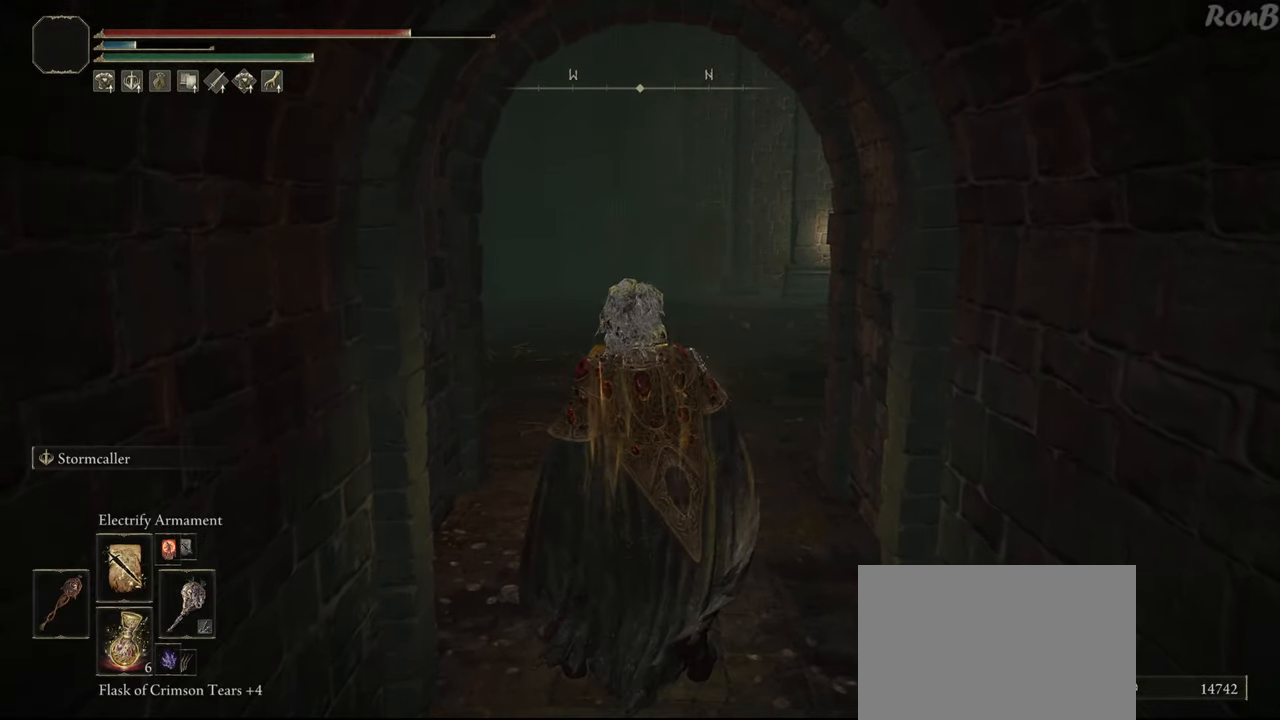
{"dt_ms": 500, "buttons": [], "left_stick": "center", "right_stick": "center", "events": [[17, "DPAD_UP", "down"], [150, "DPAD_UP", "up"], [250, "right_stick", "right"], [417, "right_stick", "center"]]}
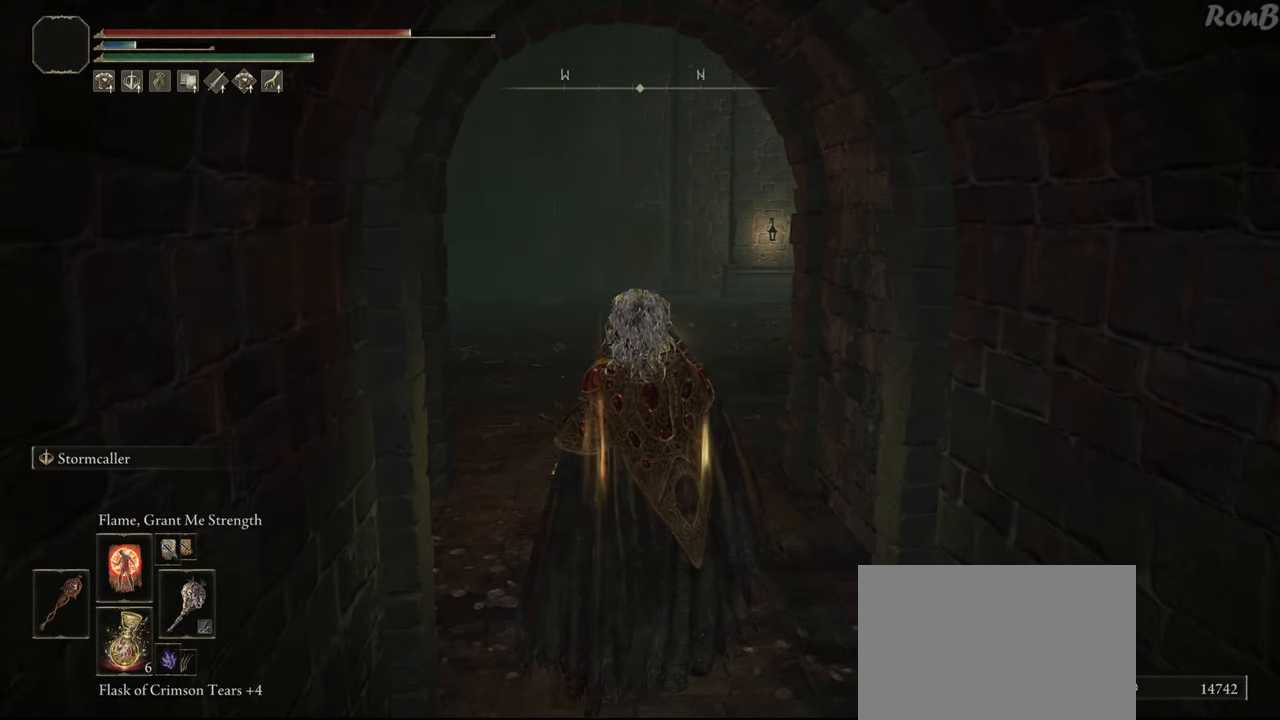
{"dt_ms": 500, "buttons": [], "left_stick": "center", "right_stick": "center", "events": []}
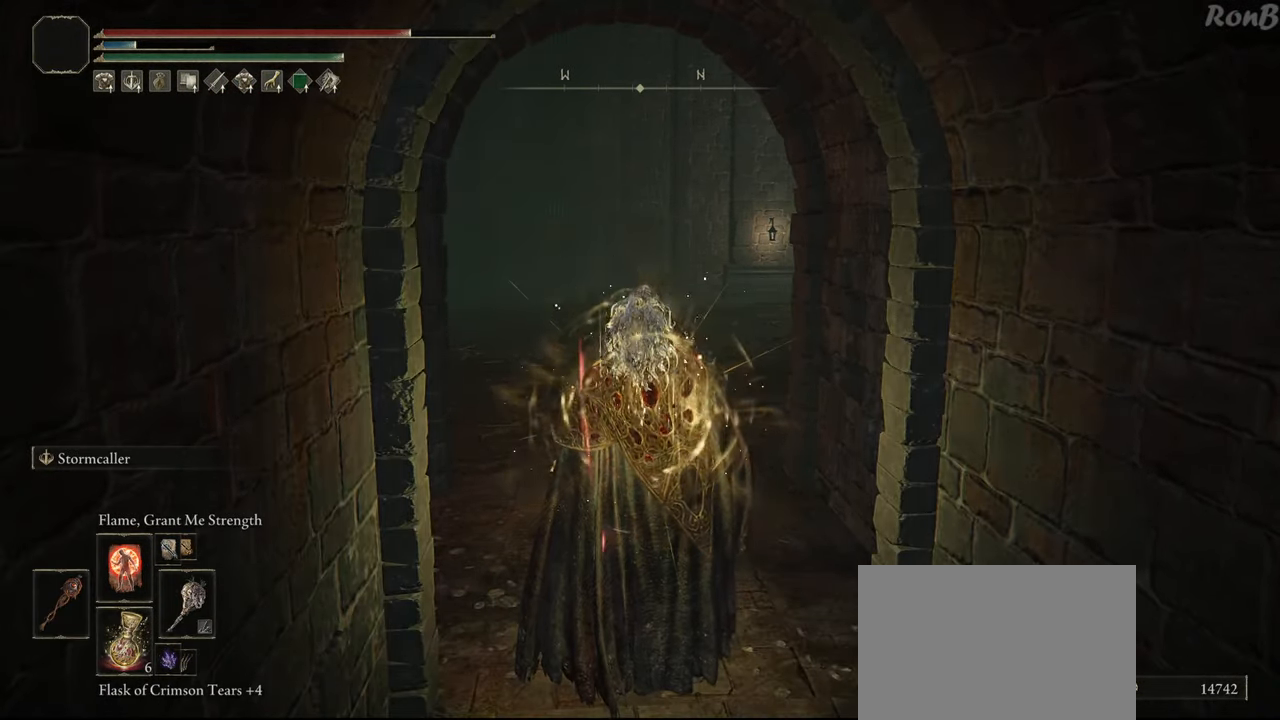
{"dt_ms": 500, "buttons": ["L1"], "left_stick": "center", "right_stick": "center", "events": [[233, "L1", "down"], [350, "L1", "up"], [433, "L1", "down"]]}
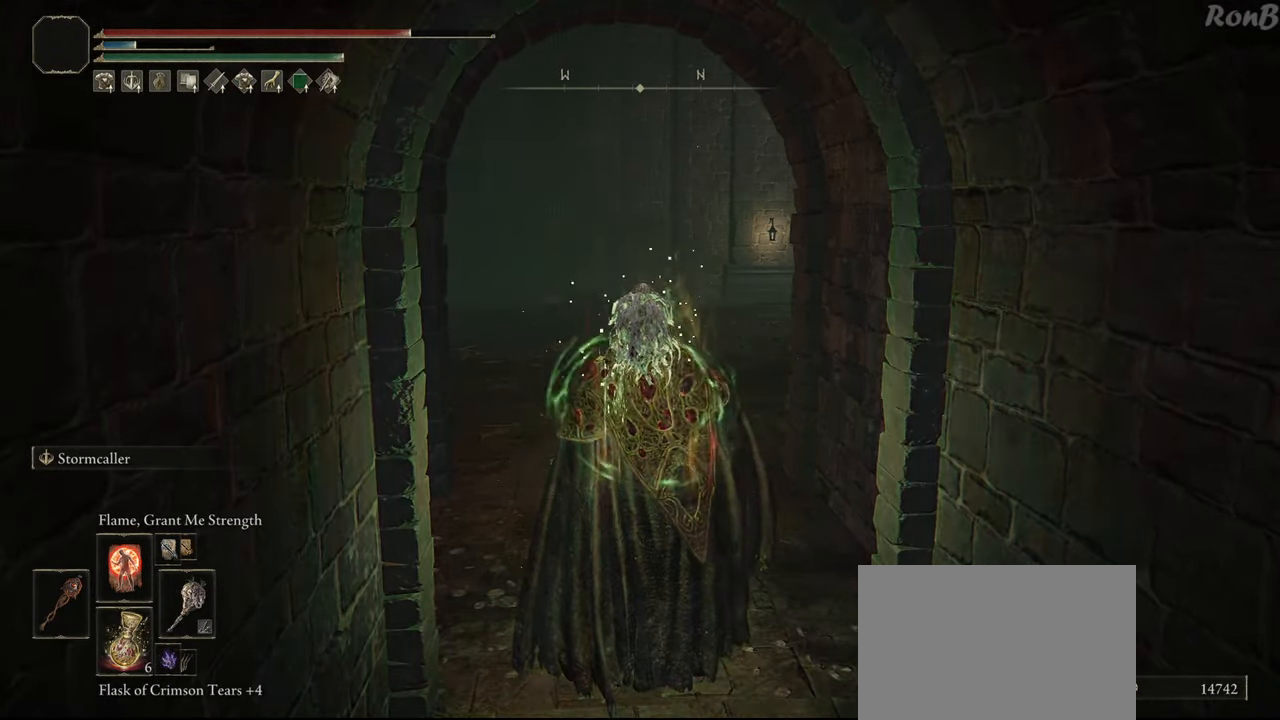
{"dt_ms": 500, "buttons": [], "left_stick": "center", "right_stick": "center", "events": [[33, "L1", "up"], [117, "L1", "down"], [200, "L1", "up"]]}
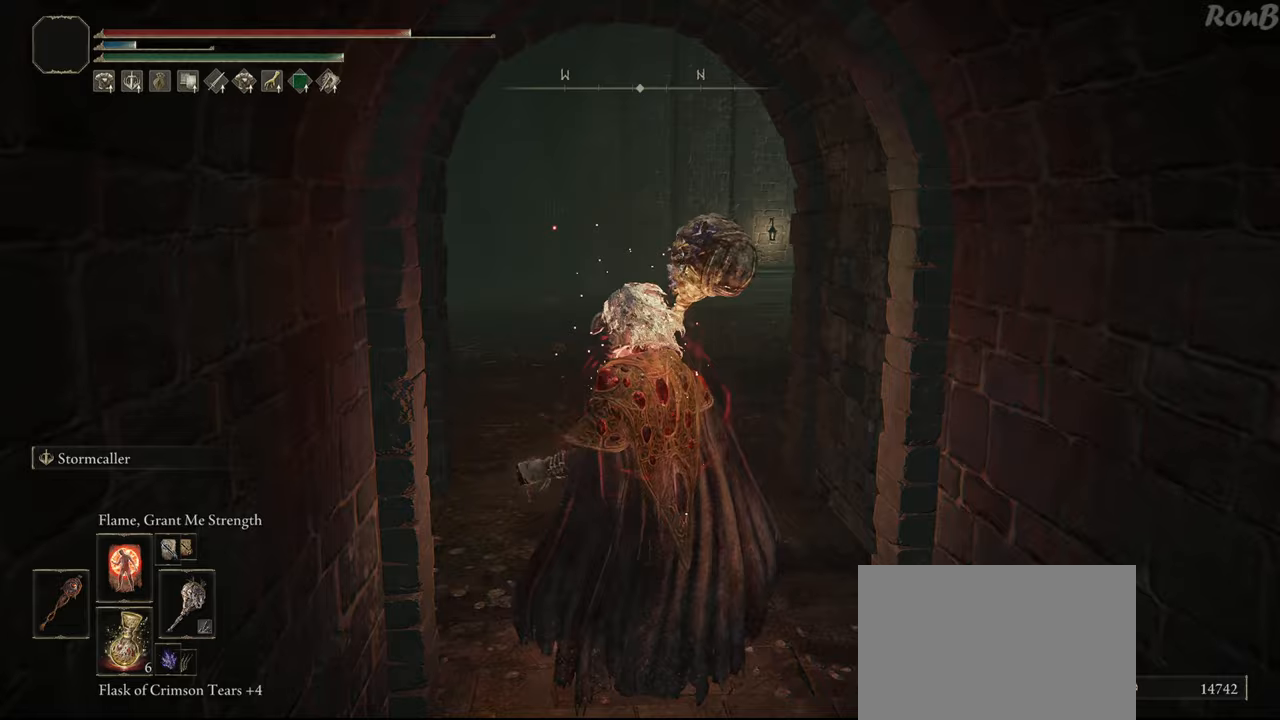
{"dt_ms": 500, "buttons": [], "left_stick": "center", "right_stick": "center", "events": []}
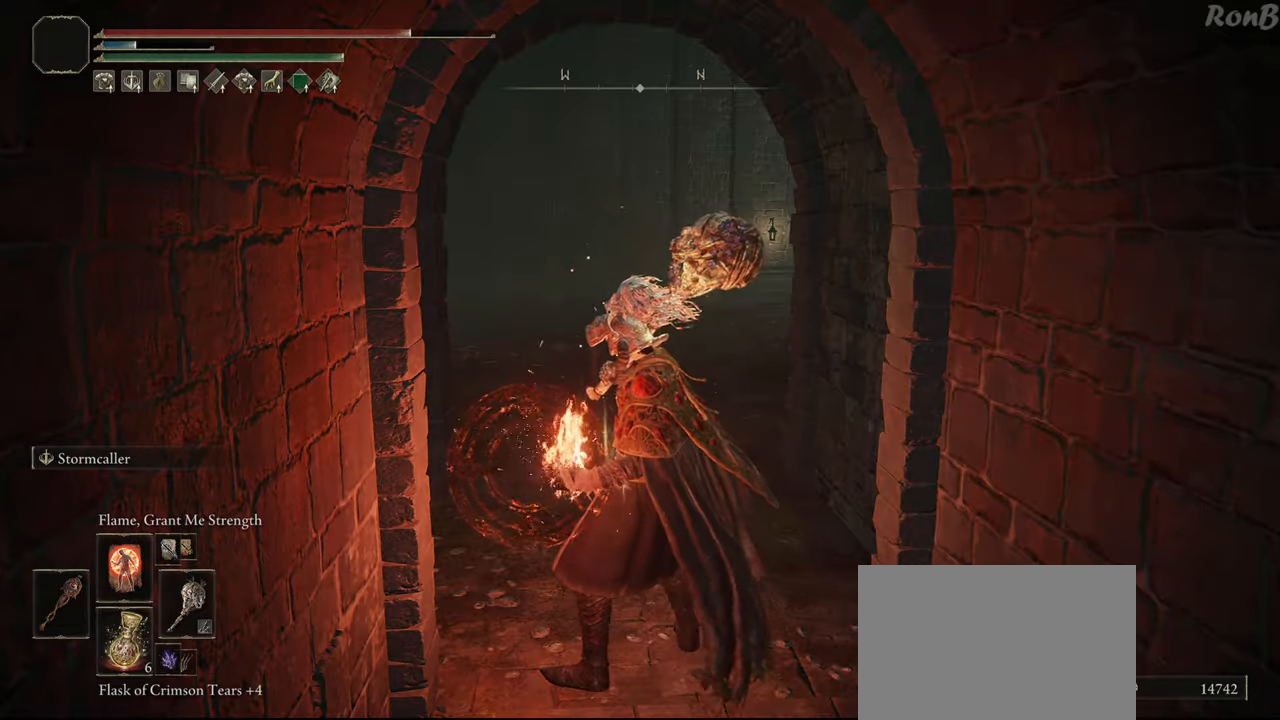
{"dt_ms": 500, "buttons": [], "left_stick": "center", "right_stick": "center", "events": []}
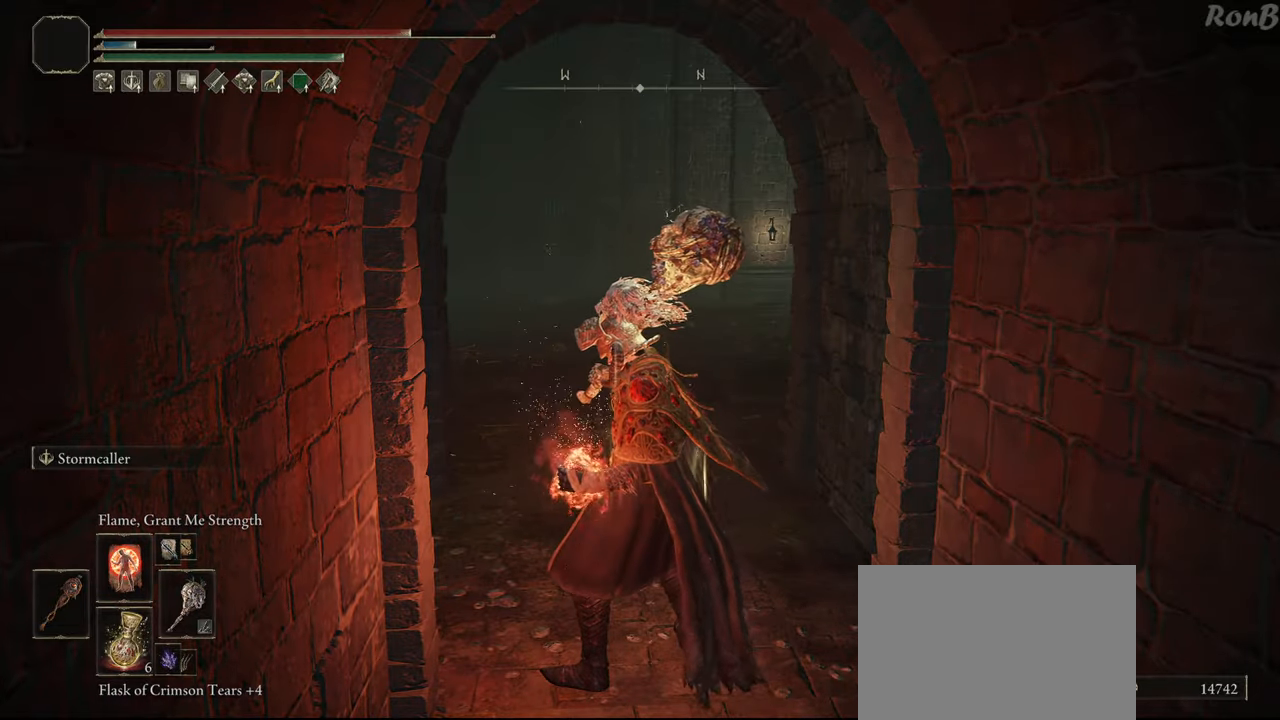
{"dt_ms": 500, "buttons": [], "left_stick": "center", "right_stick": "center", "events": []}
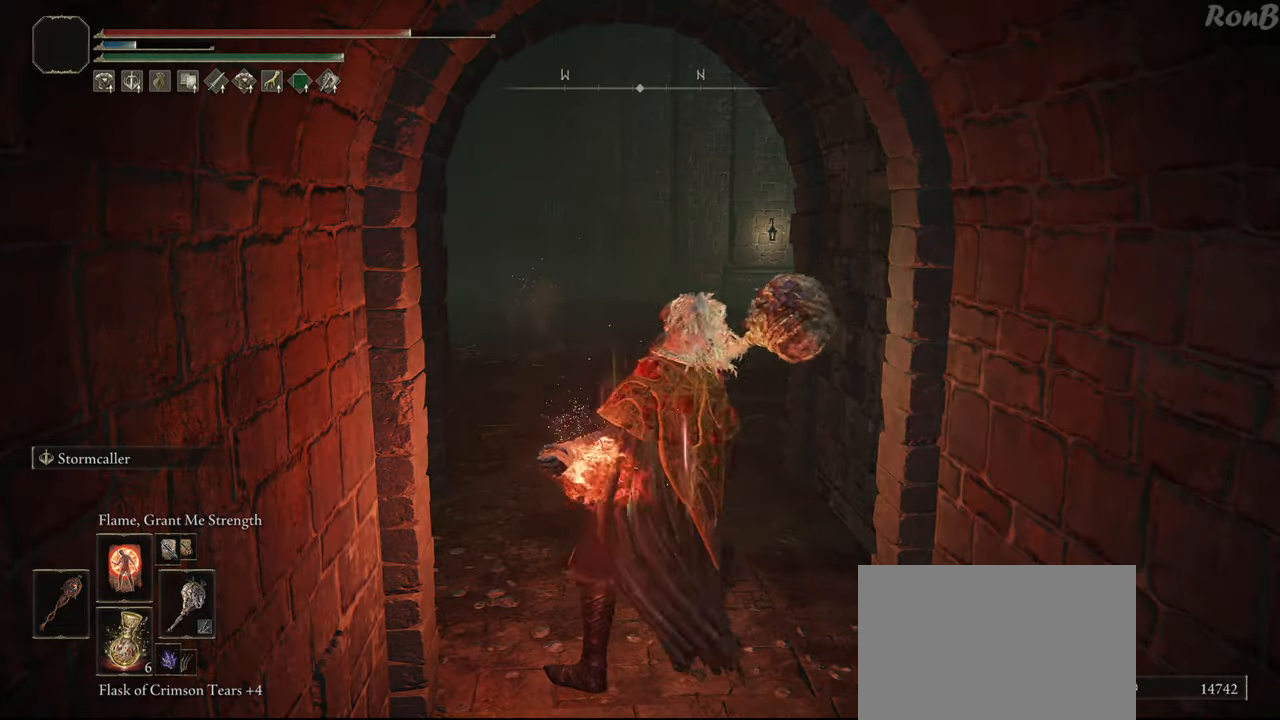
{"dt_ms": 500, "buttons": [], "left_stick": "center", "right_stick": "center", "events": []}
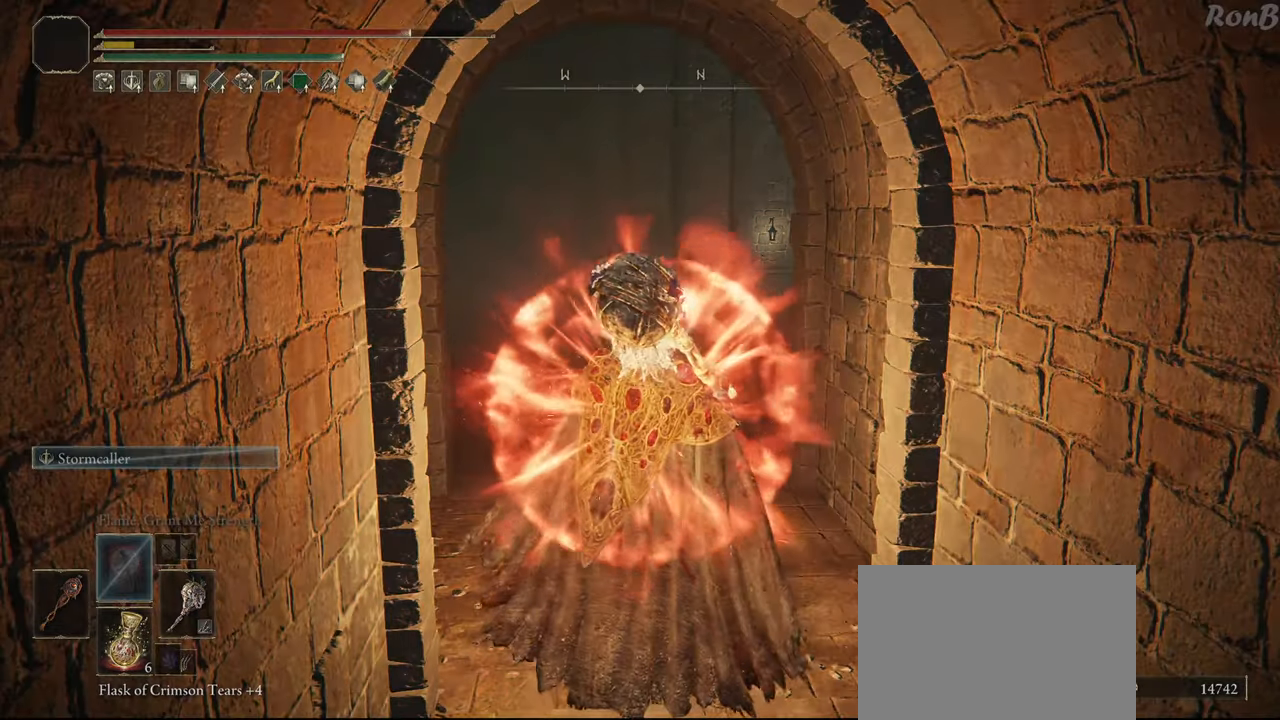
{"dt_ms": 500, "buttons": [], "left_stick": "center", "right_stick": "center", "events": [[67, "SQUARE", "down"], [150, "SQUARE", "up"], [233, "SQUARE", "down"], [317, "SQUARE", "up"], [417, "SQUARE", "down"], [467, "SQUARE", "up"]]}
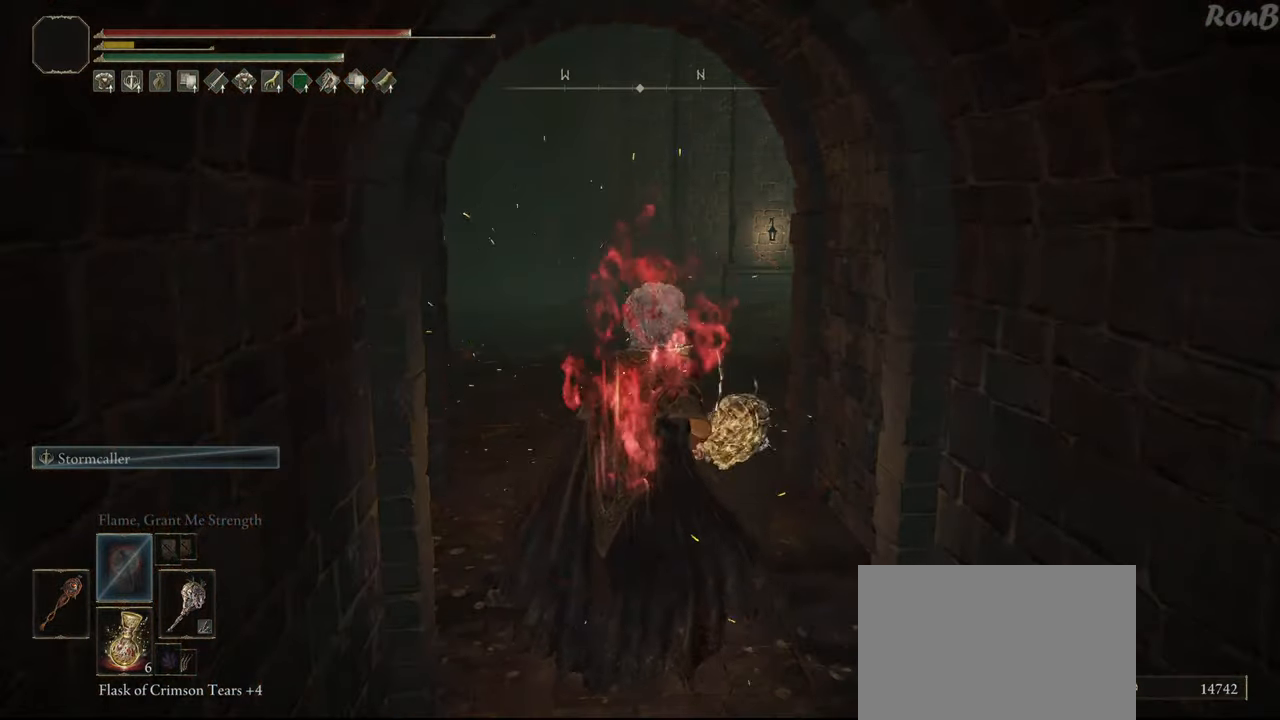
{"dt_ms": 500, "buttons": [], "left_stick": "center", "right_stick": "center", "events": []}
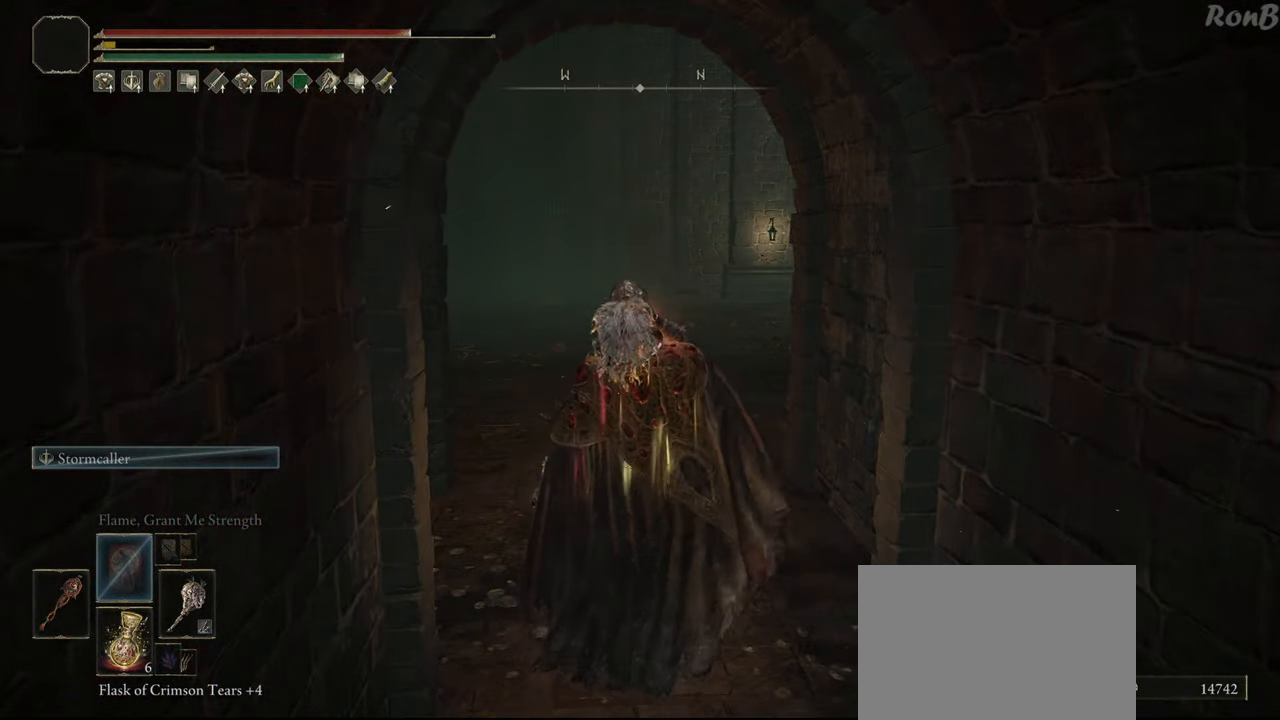
{"dt_ms": 500, "buttons": [], "left_stick": "center", "right_stick": "center", "events": []}
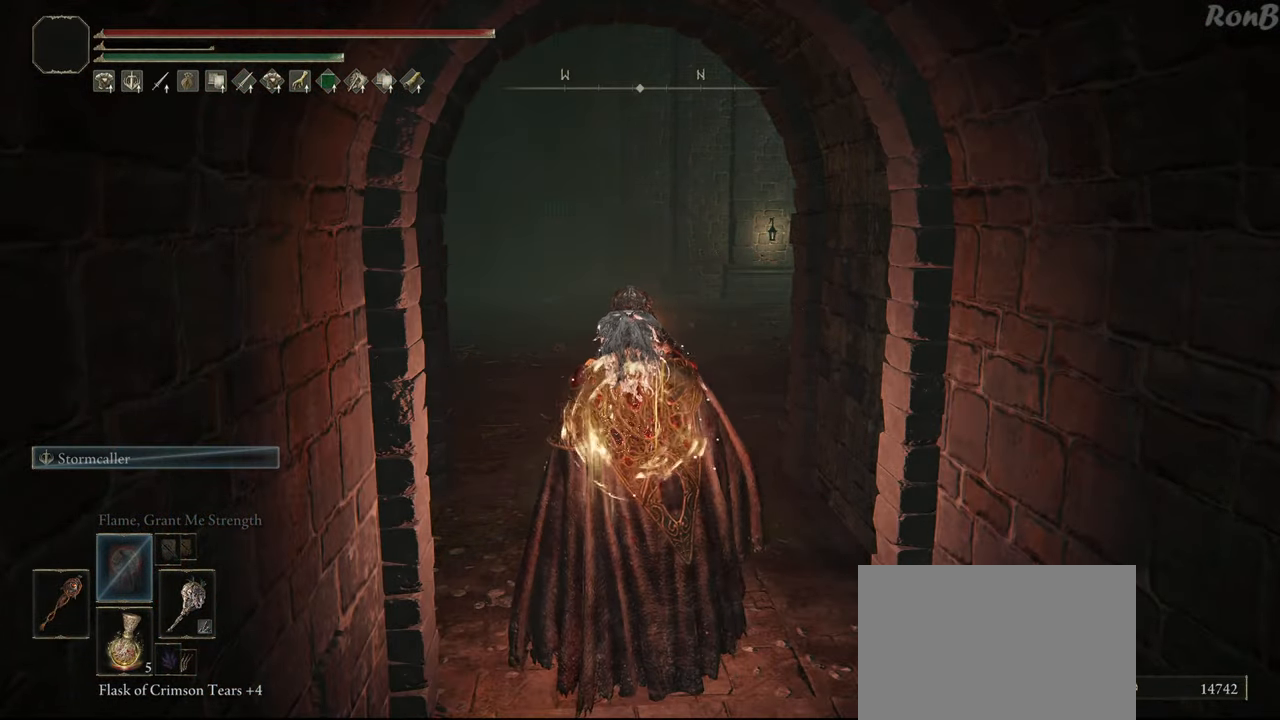
{"dt_ms": 500, "buttons": [], "left_stick": "center", "right_stick": "center", "events": []}
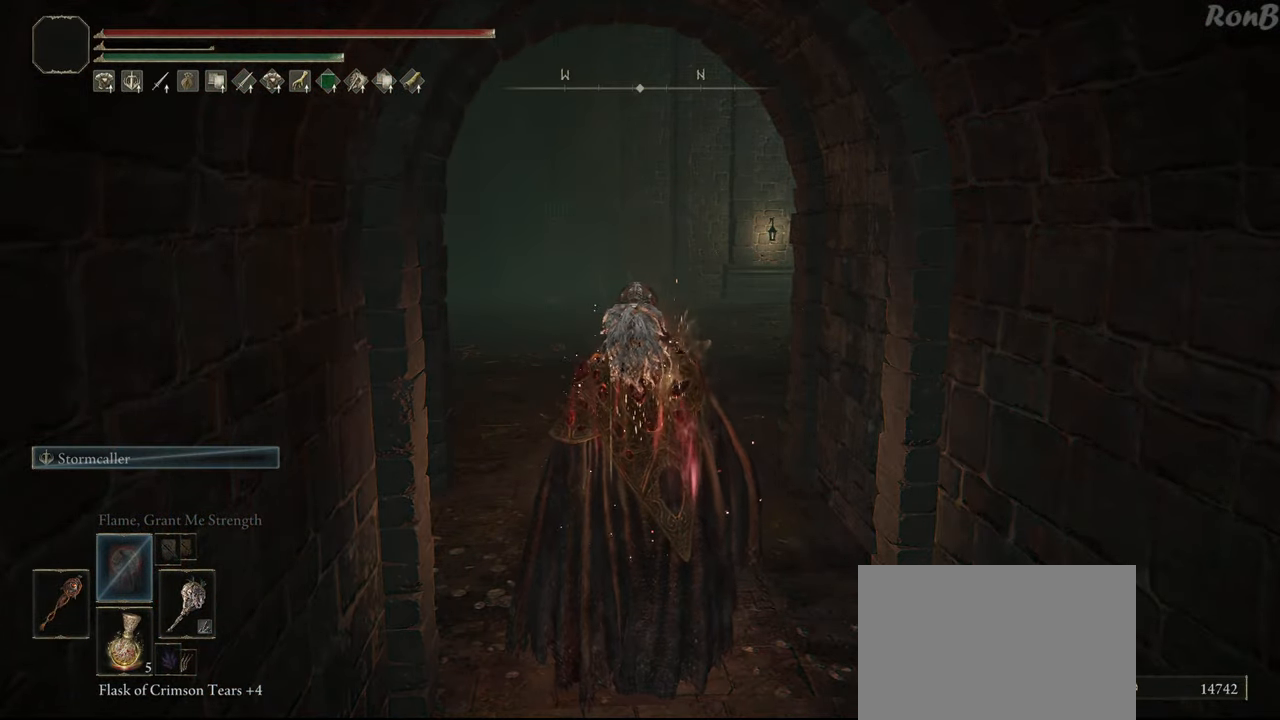
{"dt_ms": 500, "buttons": ["TRIANGLE", "R2"], "left_stick": "up", "right_stick": "center", "events": [[133, "left_stick", "right"], [183, "left_stick", "up-right"], [300, "TRIANGLE", "down"], [317, "left_stick", "up"], [350, "R2", "down"]]}
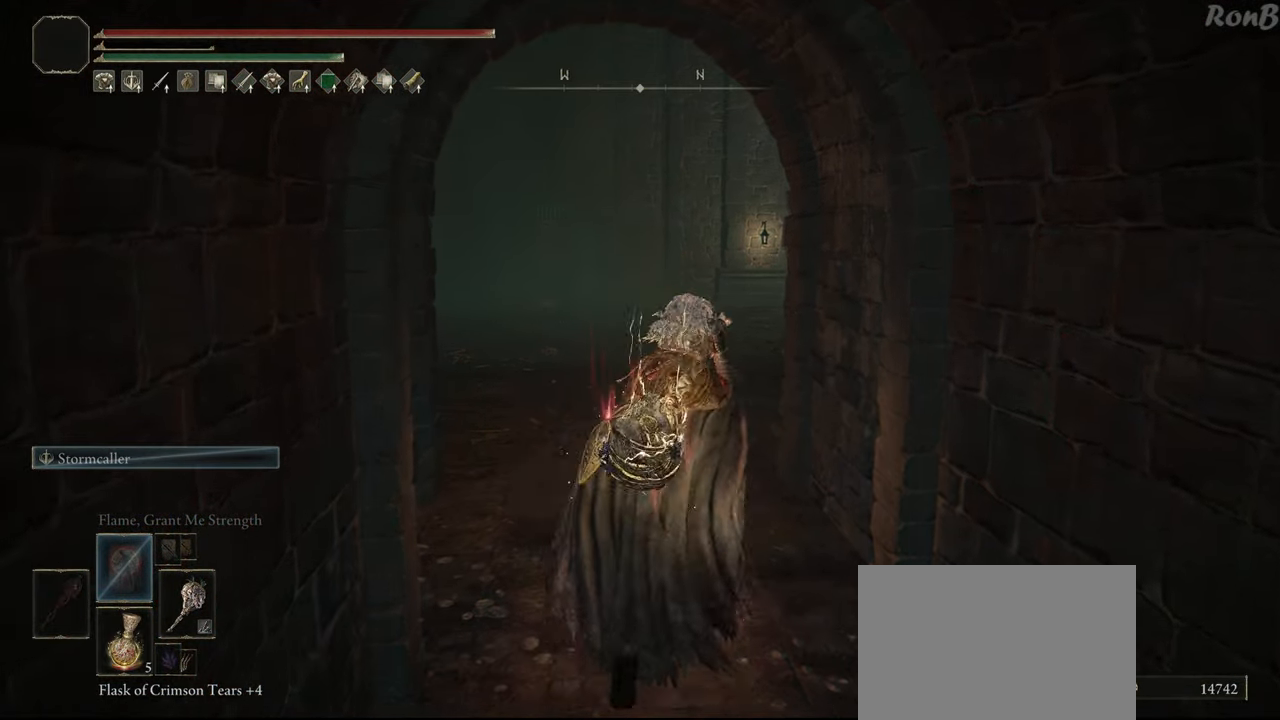
{"dt_ms": 500, "buttons": [], "left_stick": "up", "right_stick": "center", "events": [[17, "TRIANGLE", "up"], [33, "R2", "up"], [133, "CROSS", "down"], [233, "CROSS", "up"]]}
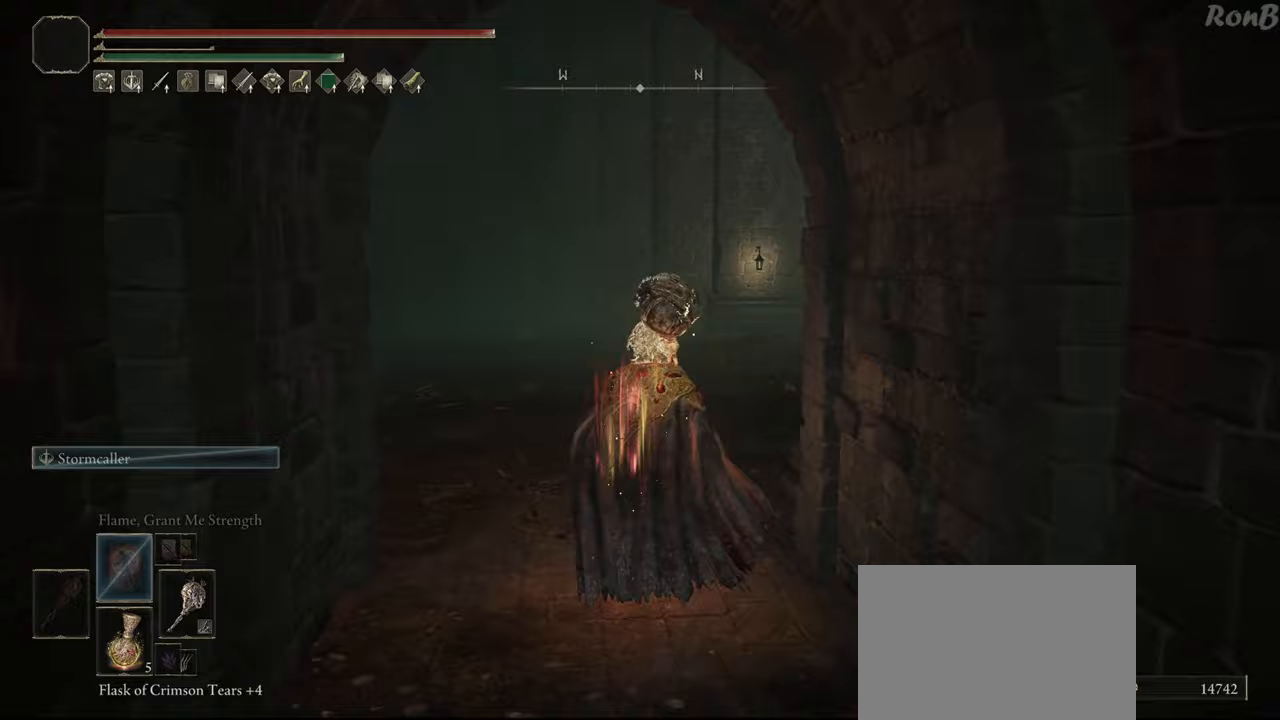
{"dt_ms": 500, "buttons": [], "left_stick": "up", "right_stick": "left", "events": [[200, "right_stick", "left"]]}
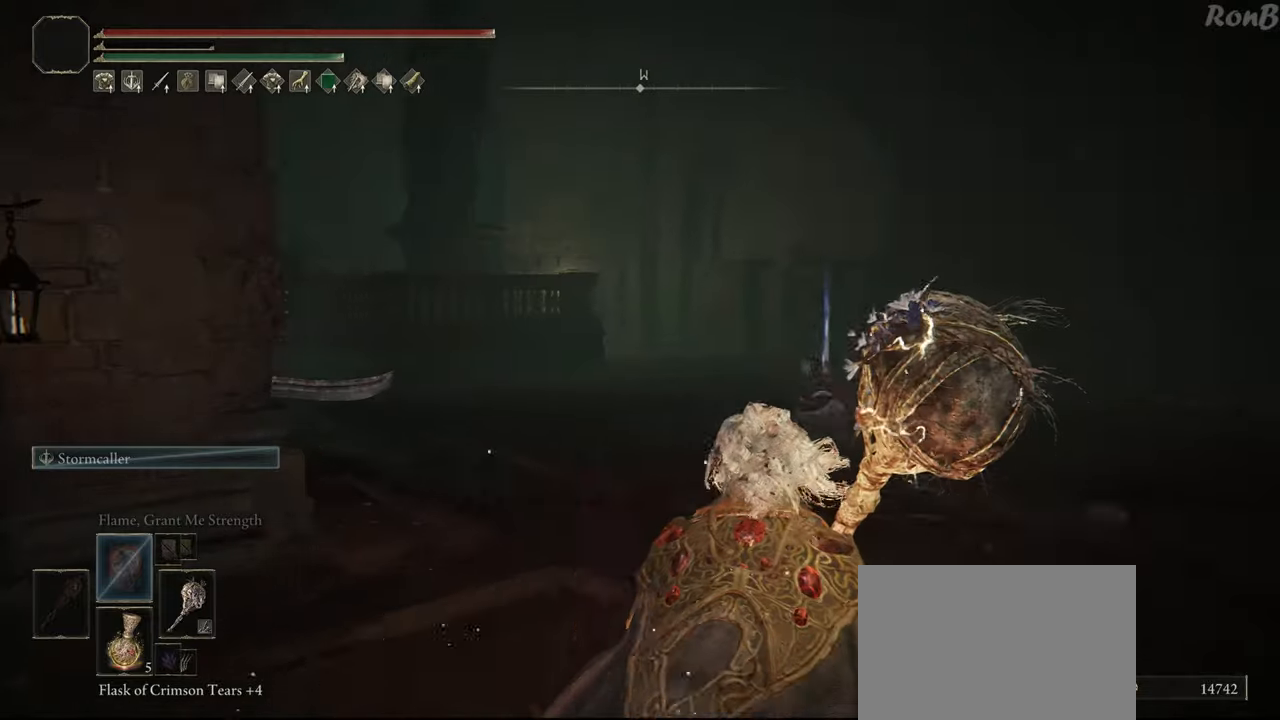
{"dt_ms": 500, "buttons": [], "left_stick": "up", "right_stick": "center", "events": [[133, "right_stick", "center"], [250, "right_stick", "down-left"], [483, "right_stick", "center"]]}
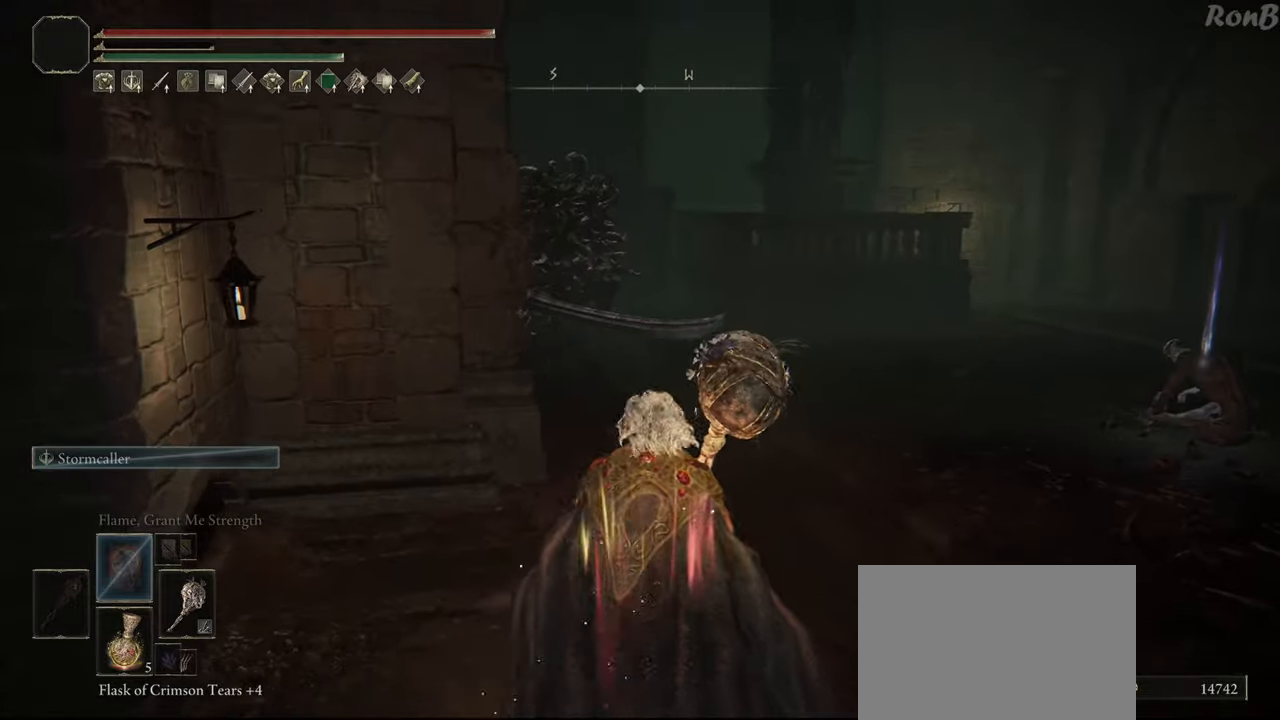
{"dt_ms": 500, "buttons": ["R3"], "left_stick": "up", "right_stick": "down-left", "events": [[450, "R3", "down"], [500, "right_stick", "down-left"]]}
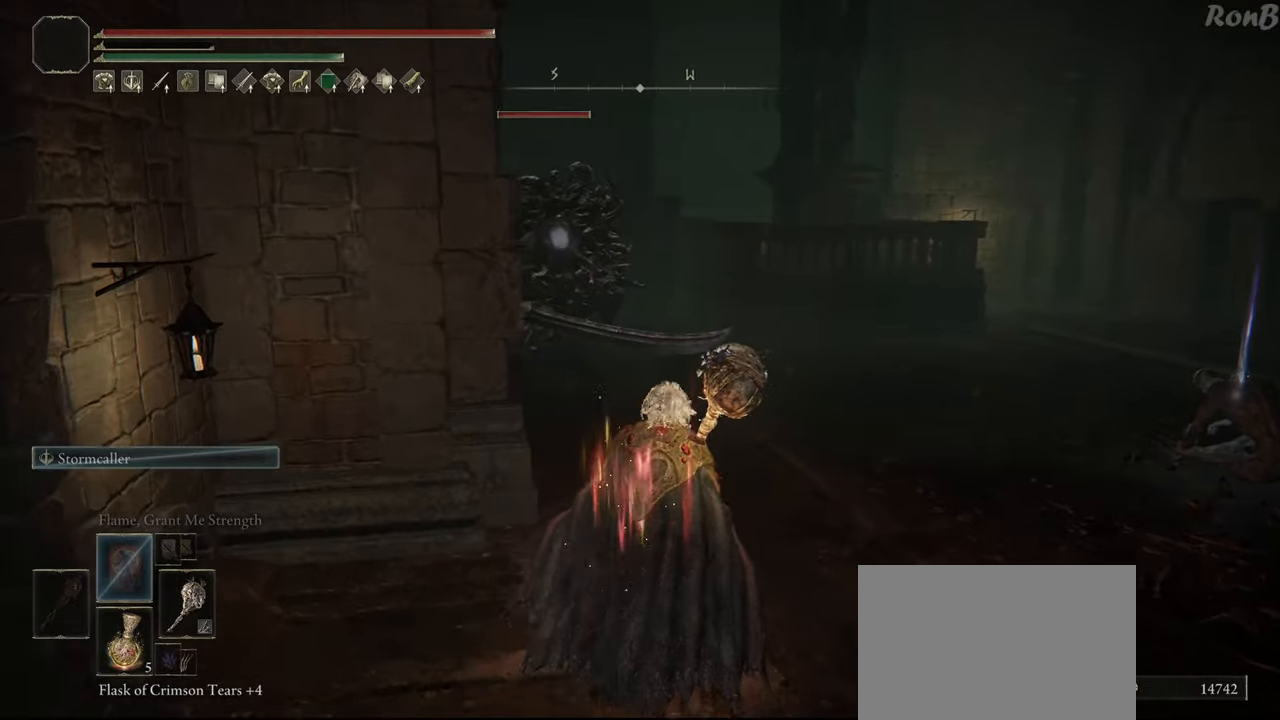
{"dt_ms": 500, "buttons": [], "left_stick": "up", "right_stick": "center", "events": [[17, "R3", "up"], [50, "right_stick", "center"]]}
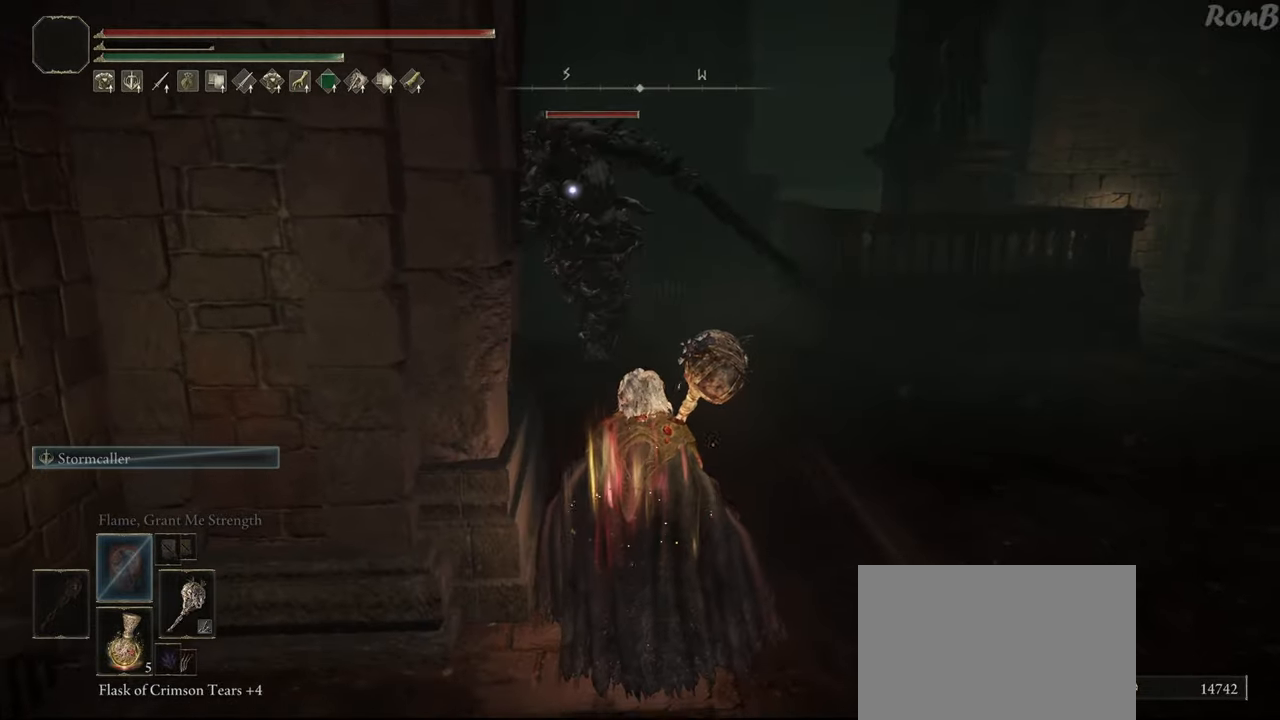
{"dt_ms": 500, "buttons": [], "left_stick": "right", "right_stick": "center", "events": [[433, "left_stick", "right"]]}
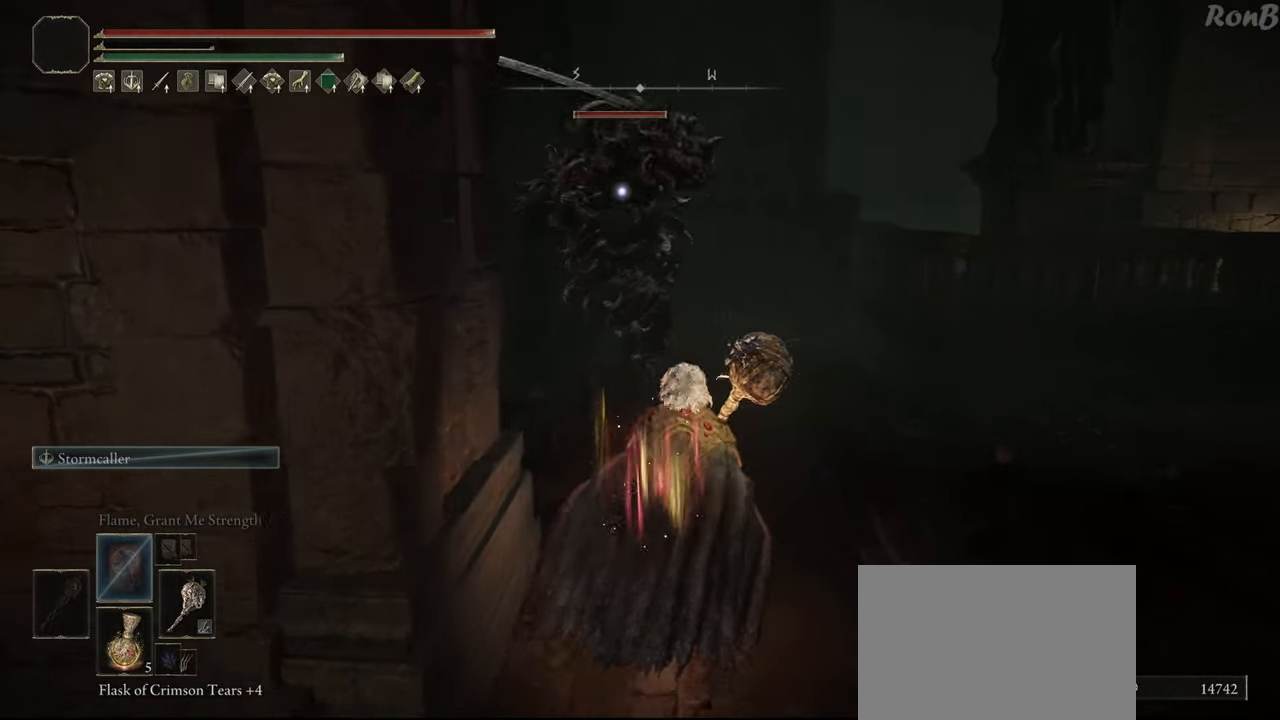
{"dt_ms": 500, "buttons": ["R1"], "left_stick": "down", "right_stick": "center", "events": [[50, "left_stick", "down-right"], [150, "left_stick", "down"], [467, "R1", "down"]]}
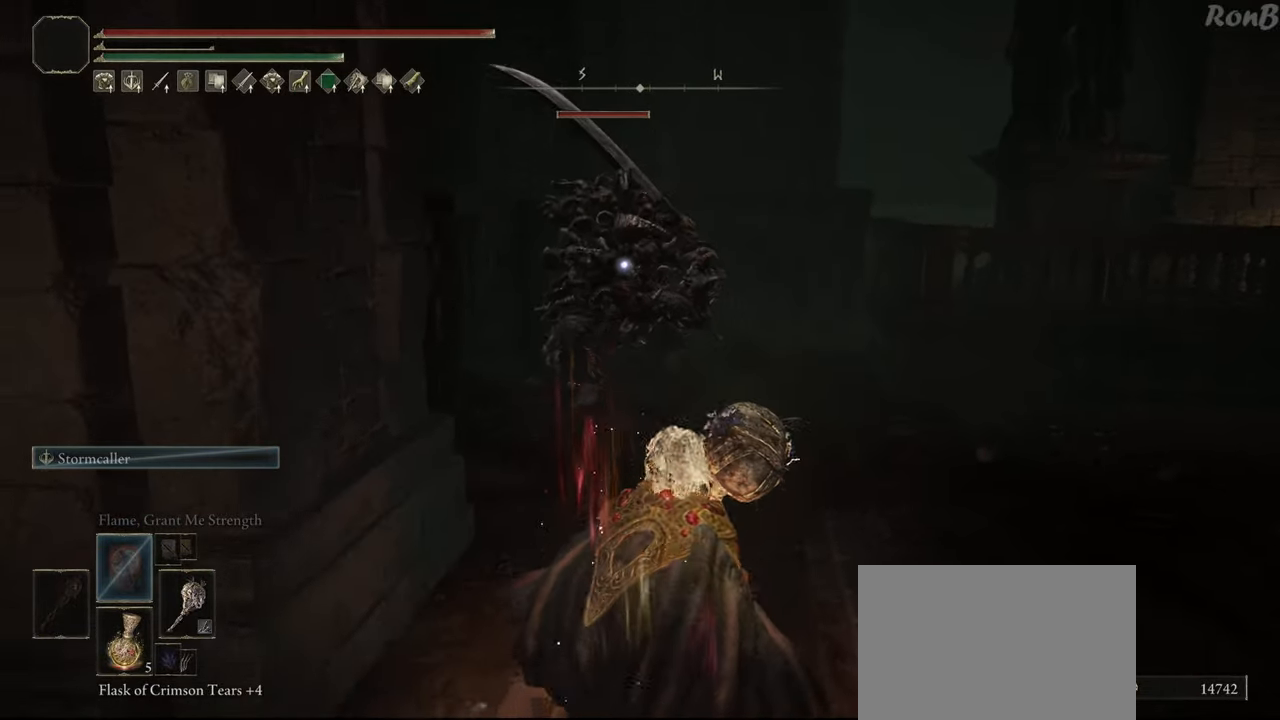
{"dt_ms": 500, "buttons": ["R1"], "left_stick": "down", "right_stick": "center", "events": []}
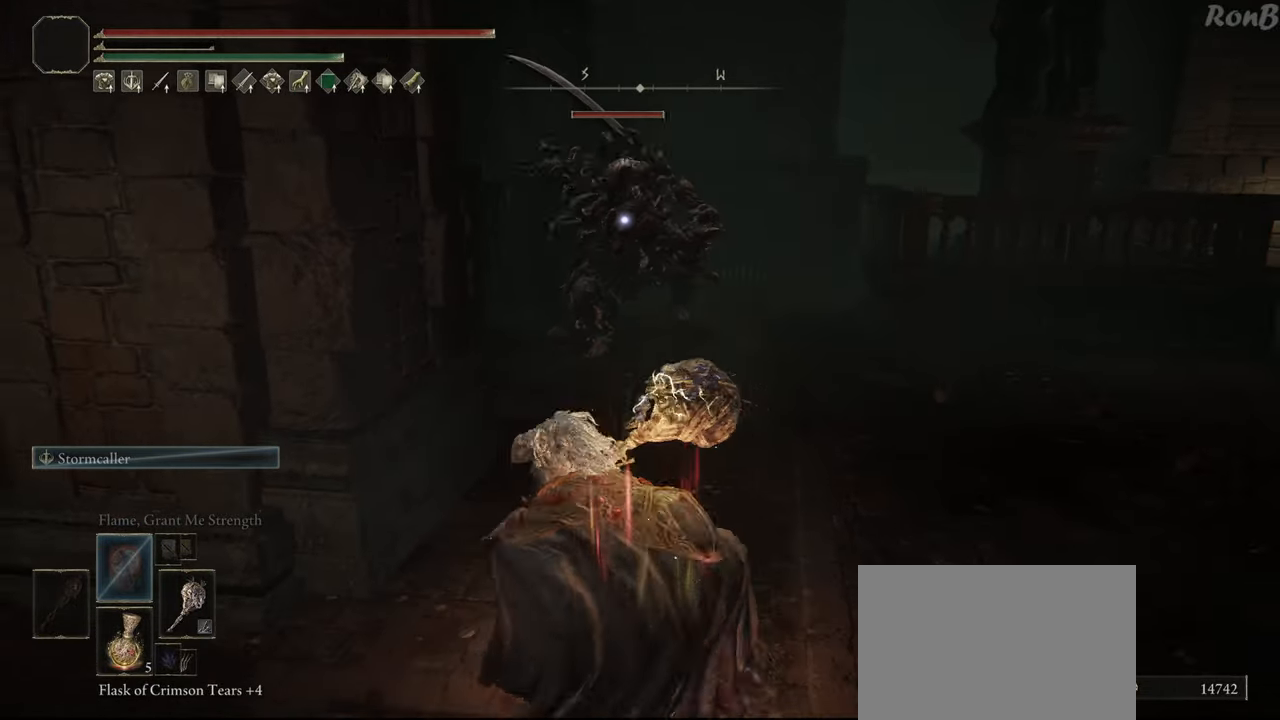
{"dt_ms": 500, "buttons": [], "left_stick": "down", "right_stick": "center", "events": [[100, "CROSS", "down"], [200, "CROSS", "up"], [433, "R1", "up"]]}
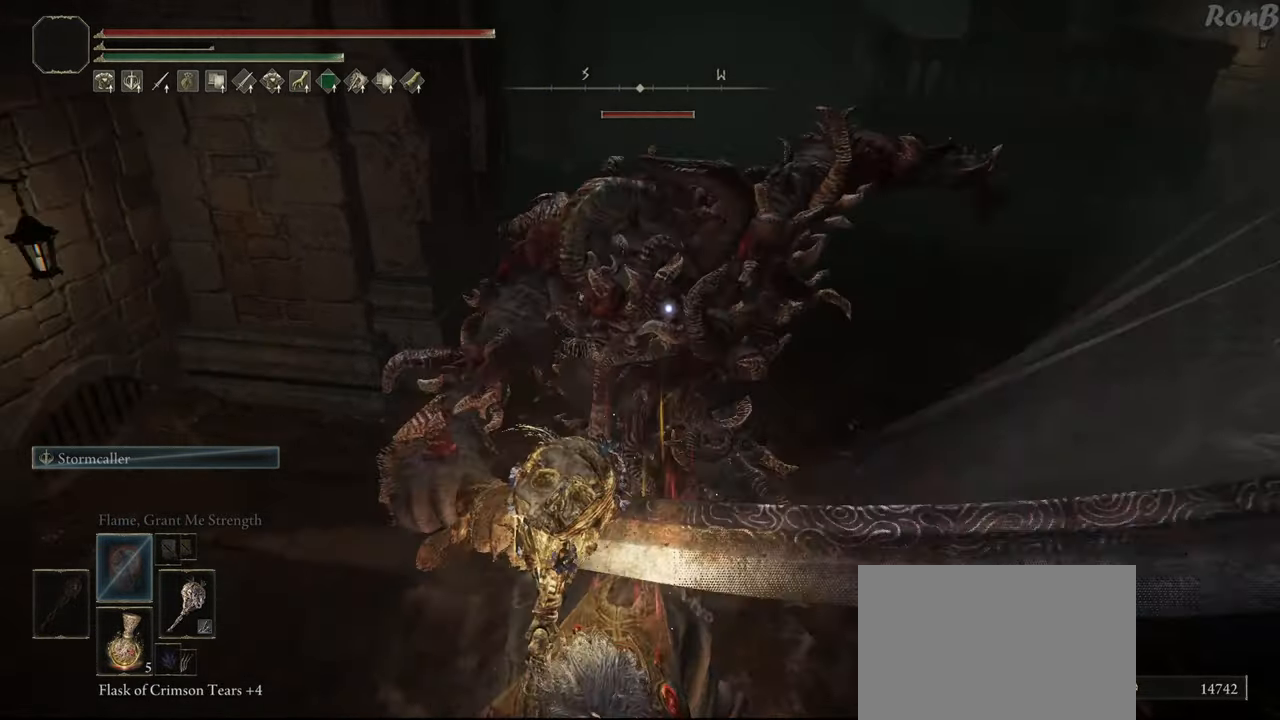
{"dt_ms": 500, "buttons": ["R1"], "left_stick": "down", "right_stick": "center", "events": [[17, "R1", "down"], [17, "R2", "down"], [83, "R2", "up"], [117, "R1", "up"], [217, "R1", "down"], [300, "R1", "up"], [417, "R1", "down"]]}
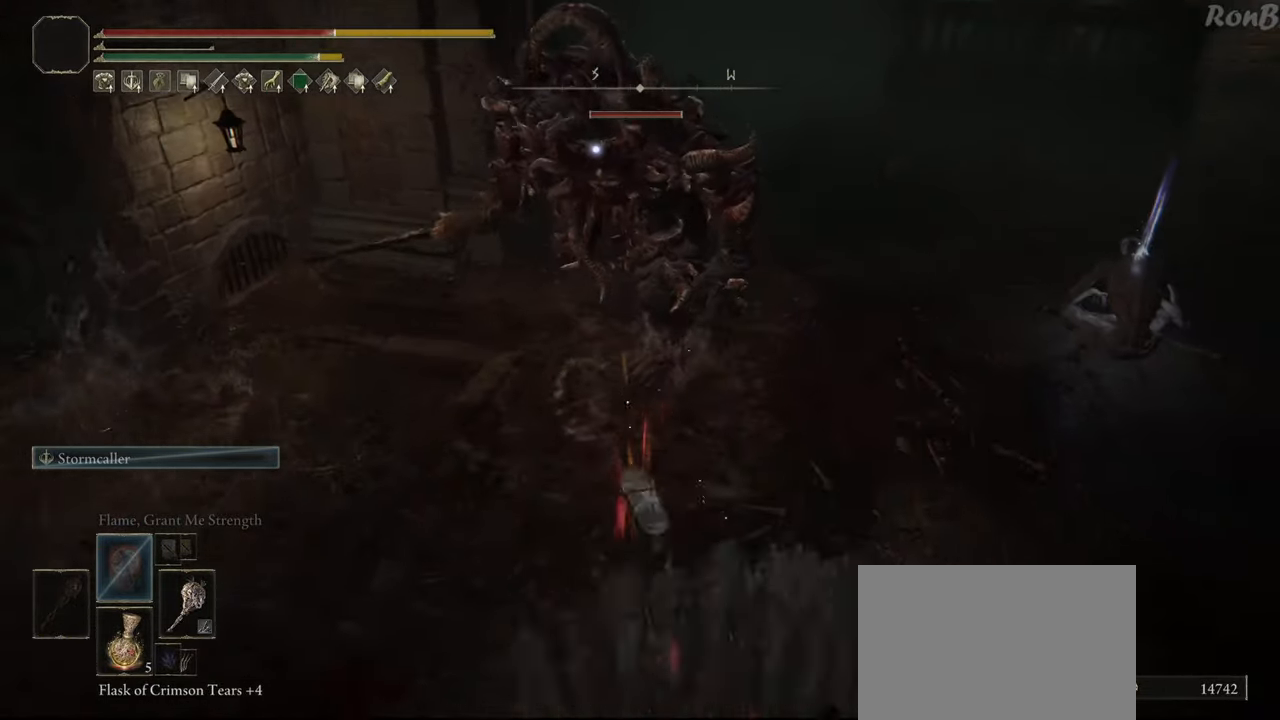
{"dt_ms": 500, "buttons": ["R1"], "left_stick": "down", "right_stick": "center", "events": [[17, "R1", "up"], [333, "R1", "down"]]}
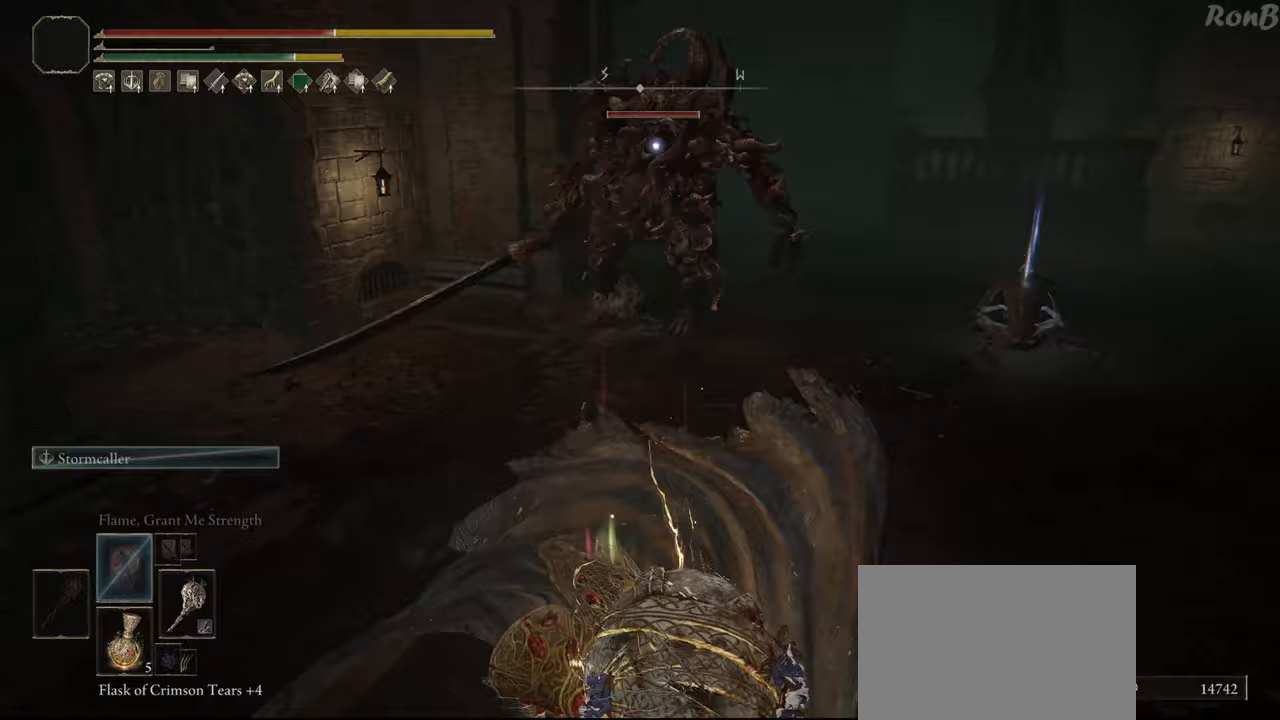
{"dt_ms": 500, "buttons": ["R1"], "left_stick": "down", "right_stick": "center", "events": []}
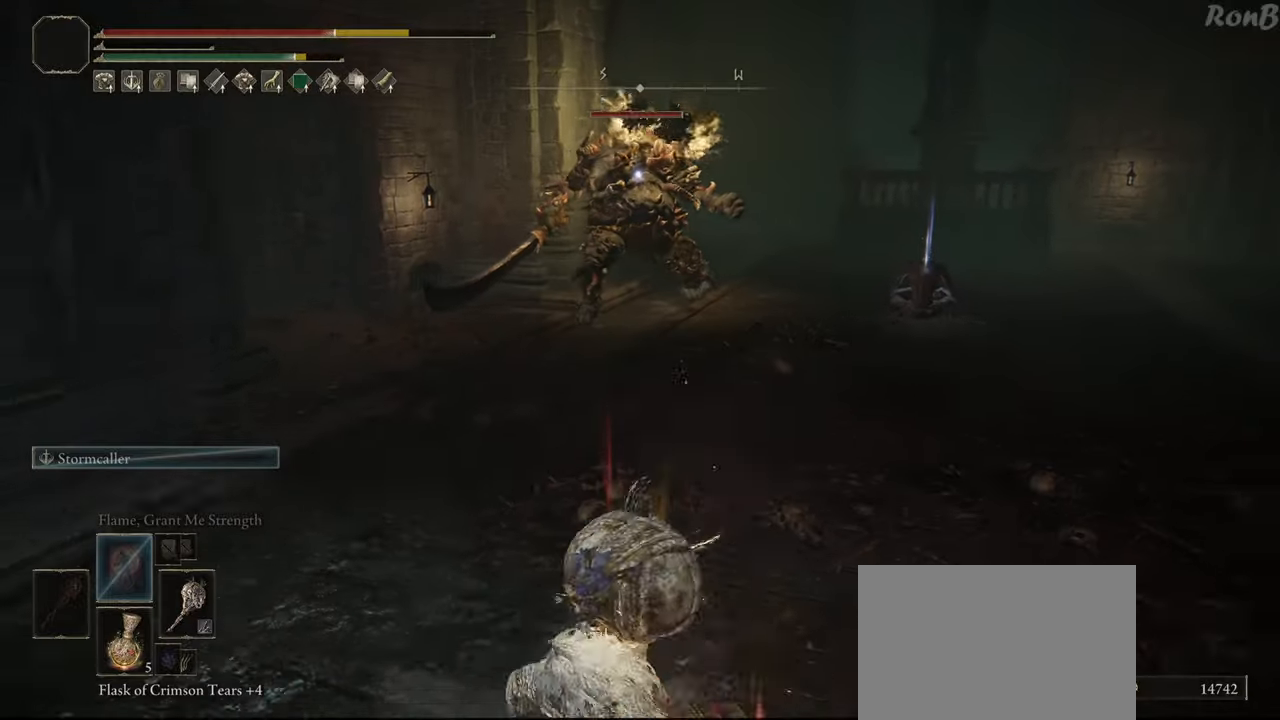
{"dt_ms": 500, "buttons": ["R1"], "left_stick": "down-right", "right_stick": "center", "events": [[367, "SQUARE", "down"], [400, "left_stick", "down-right"], [467, "SQUARE", "up"]]}
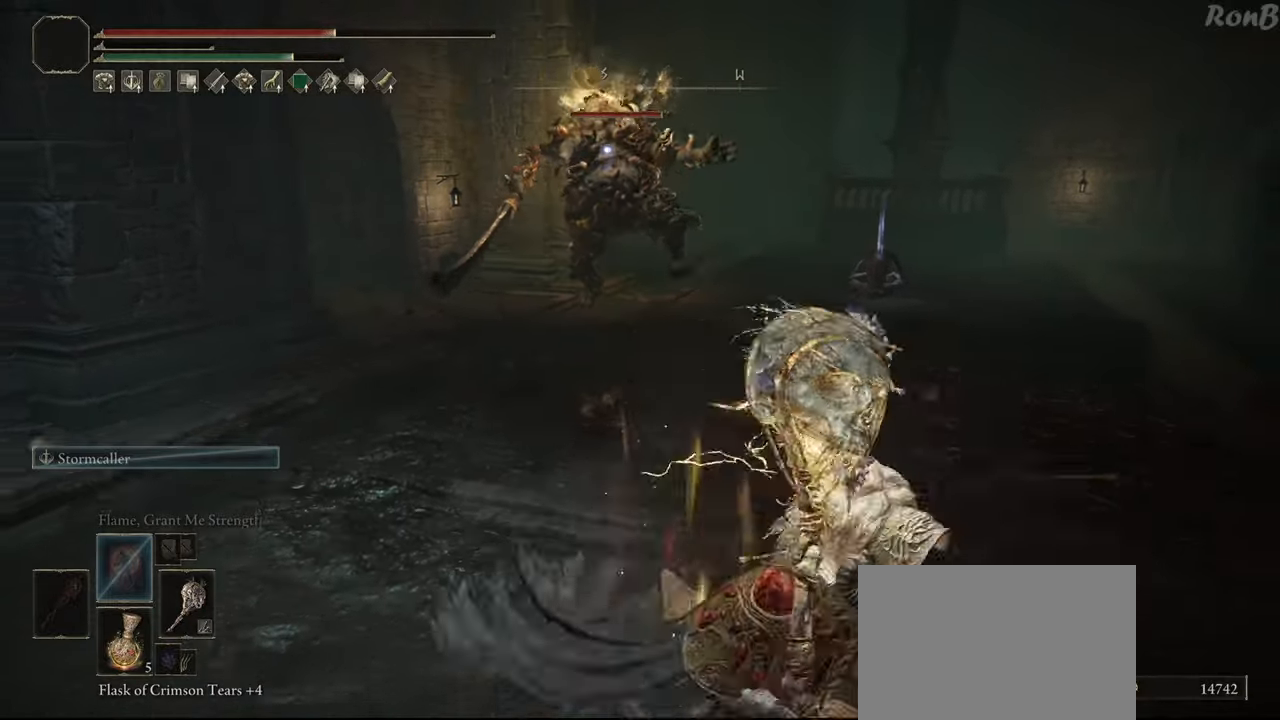
{"dt_ms": 1000, "buttons": [], "left_stick": "right", "right_stick": "center"}